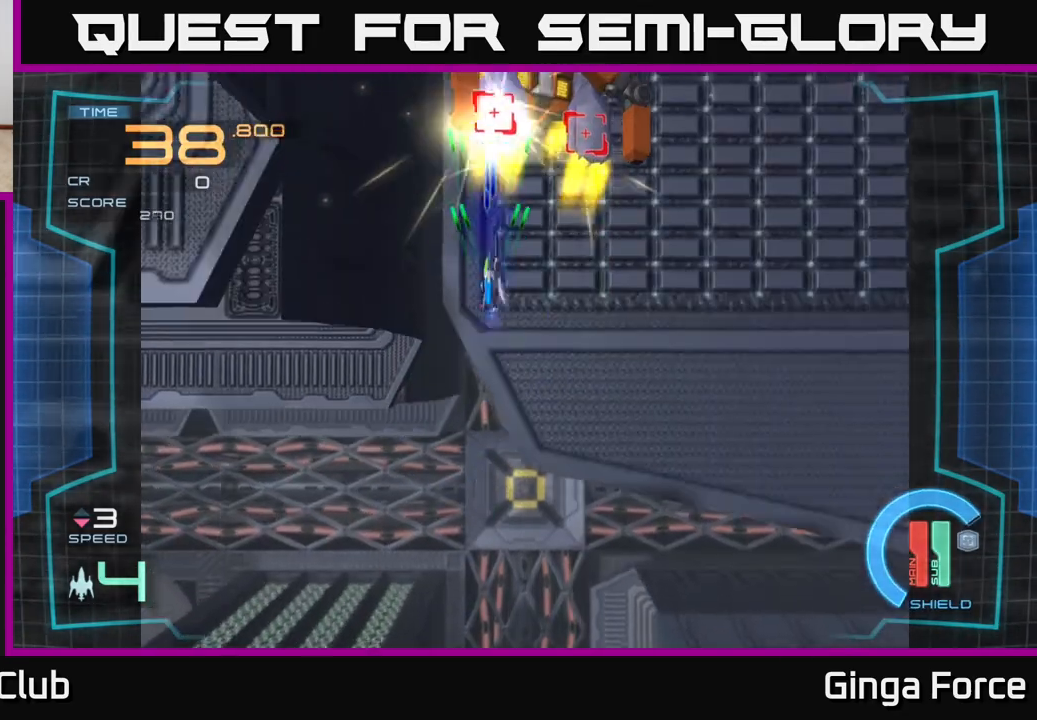
Gameplay with a controller (Xbox layout); each line is a JSON object with the inputs held at the frame after it. "events" lists button and stick changes between this image and that frame as [ms after this image, input, new state], when the widget could be followed in between. Not read: right_stick.
{"buttons": ["A", "X"], "left_stick": "down-right", "events": [[150, "left_stick", "down-right"]]}
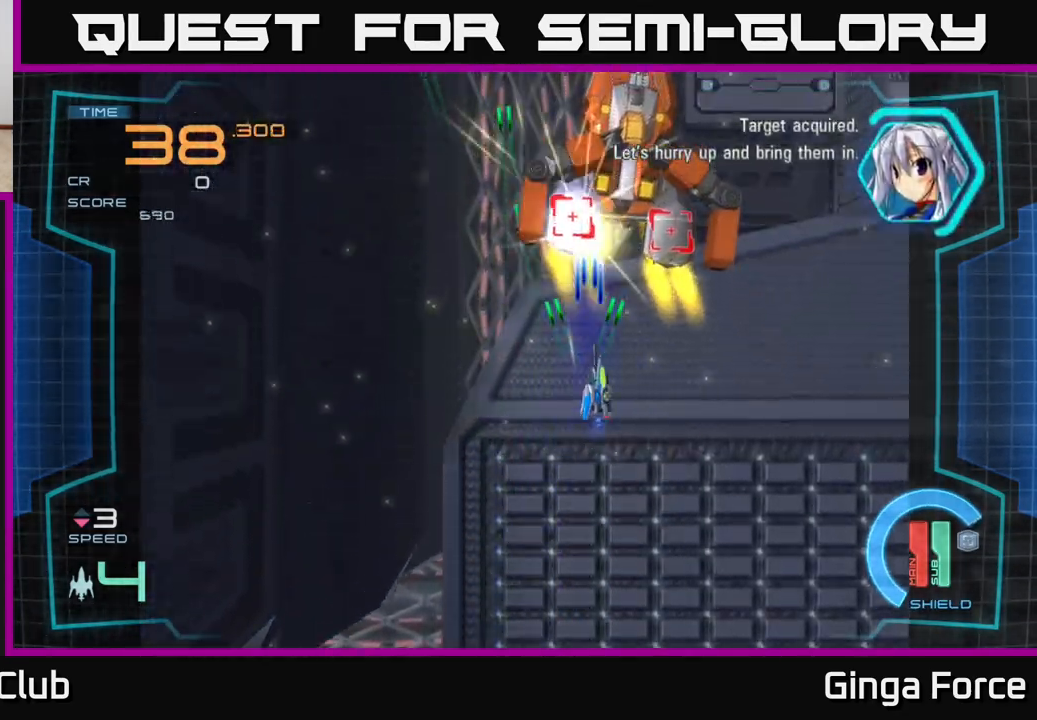
{"buttons": ["A", "X"], "left_stick": "down-left", "events": [[150, "left_stick", "left"], [200, "left_stick", "up-left"], [317, "left_stick", "center"], [433, "left_stick", "down-left"]]}
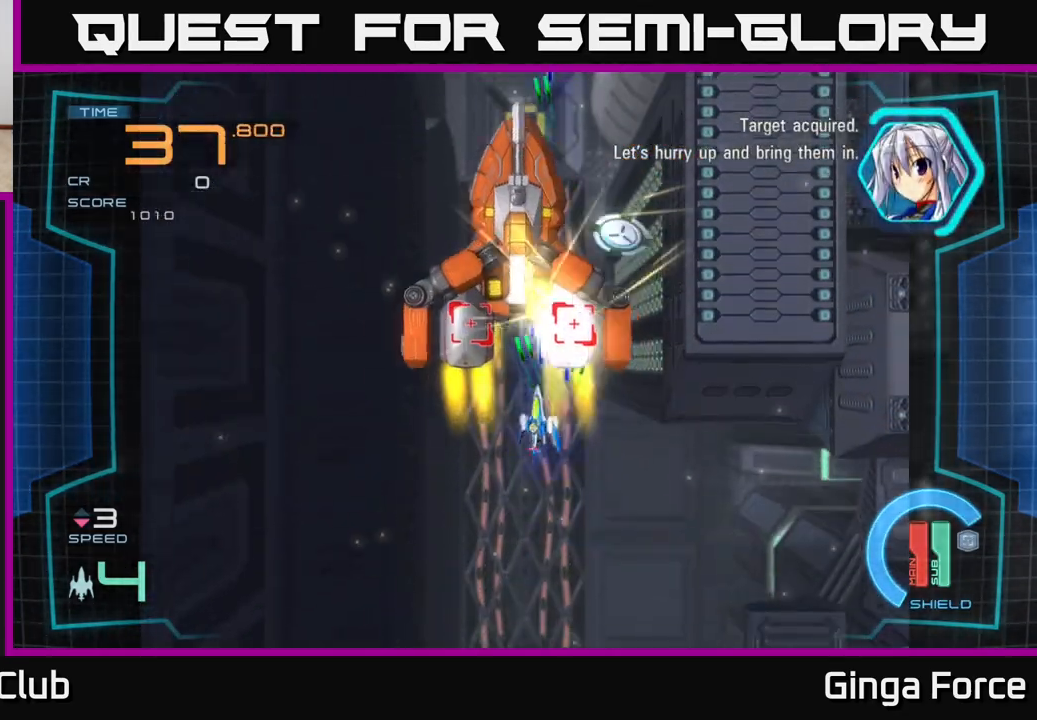
{"buttons": ["A", "X"], "left_stick": "right", "events": [[350, "left_stick", "down-right"], [417, "left_stick", "right"]]}
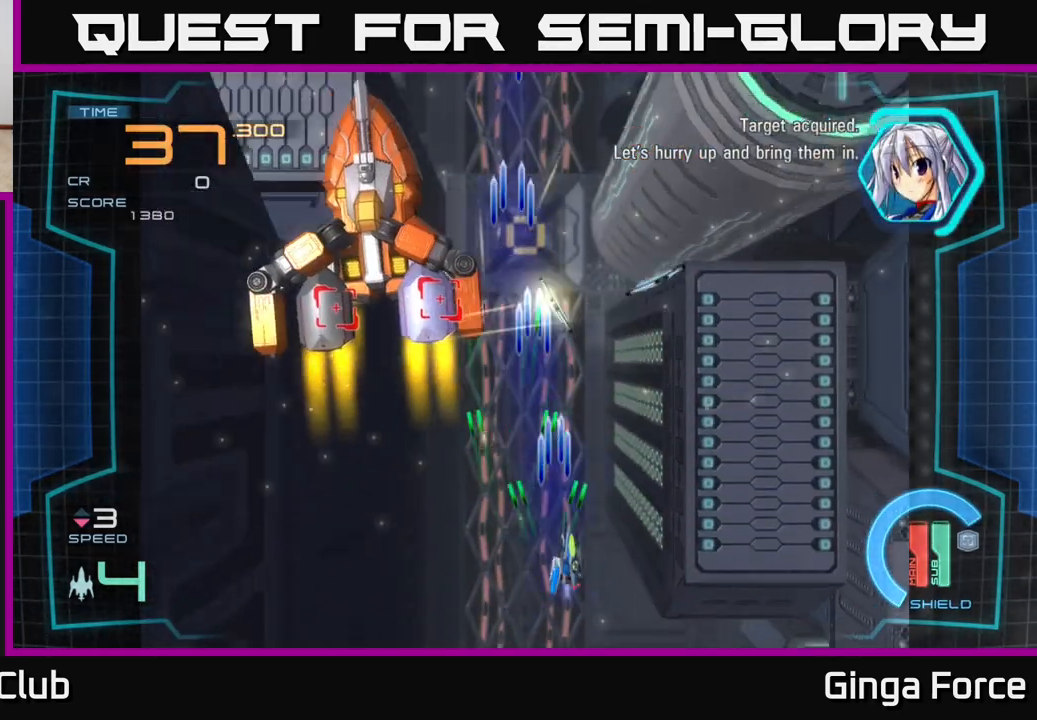
{"buttons": ["A", "X"], "left_stick": "down-left", "events": [[400, "left_stick", "down-left"]]}
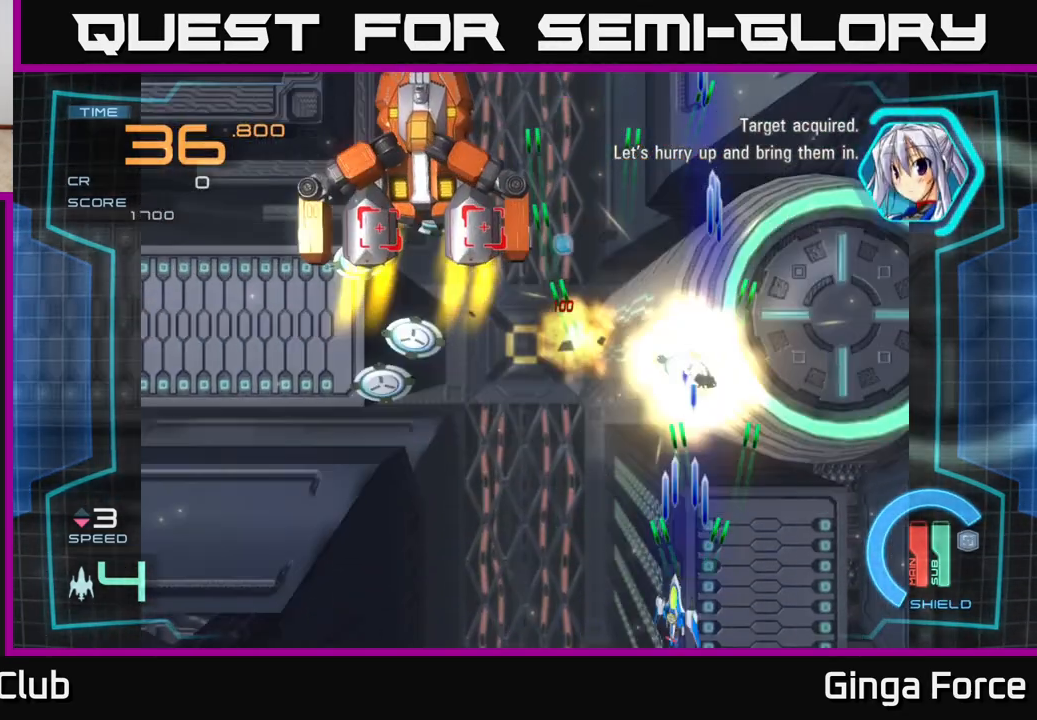
{"buttons": ["A", "X"], "left_stick": "left", "events": [[150, "left_stick", "left"]]}
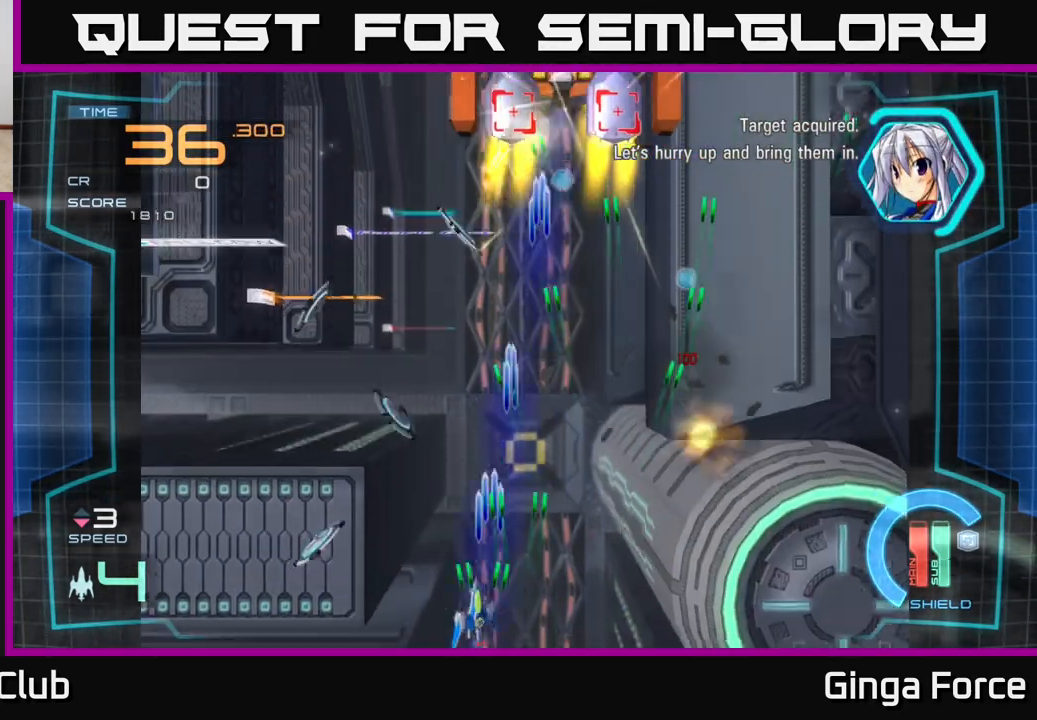
{"buttons": ["A", "X"], "left_stick": "left", "events": [[150, "left_stick", "up-left"], [333, "left_stick", "left"]]}
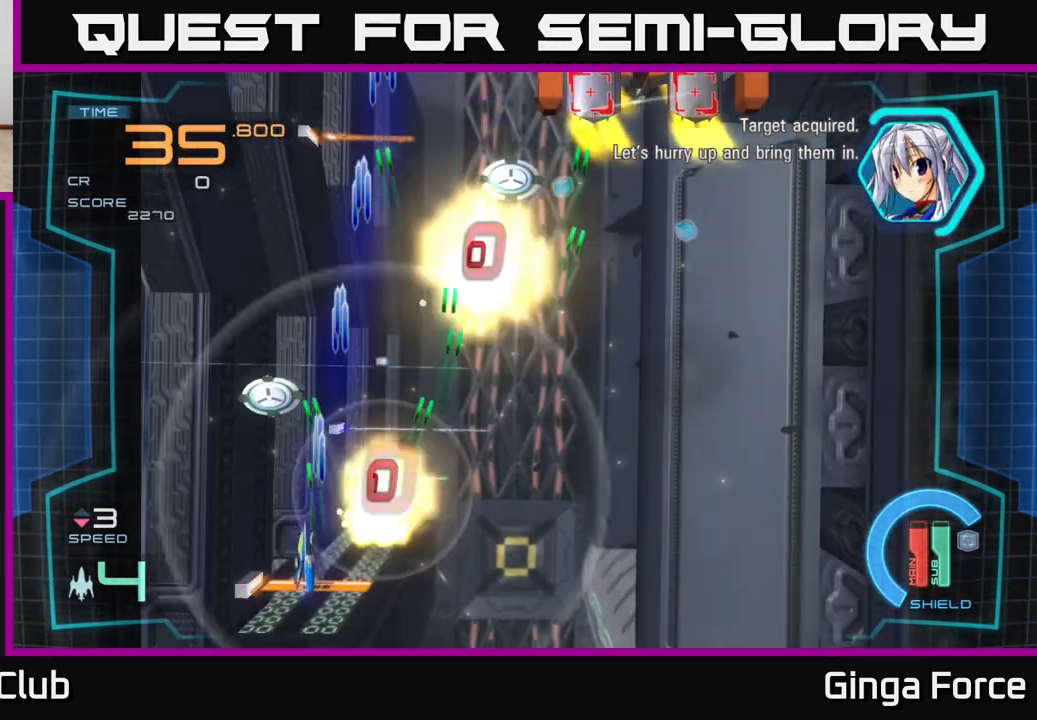
{"buttons": ["A", "X"], "left_stick": "right", "events": [[167, "left_stick", "right"]]}
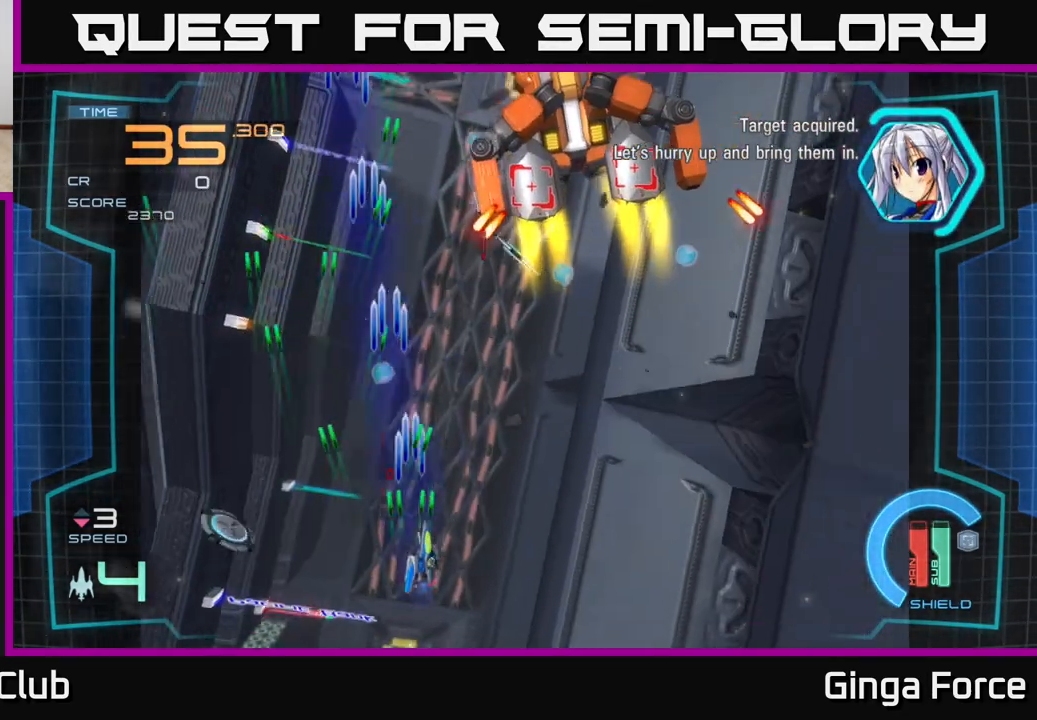
{"buttons": ["A", "X"], "left_stick": "up-left", "events": [[500, "left_stick", "up-left"]]}
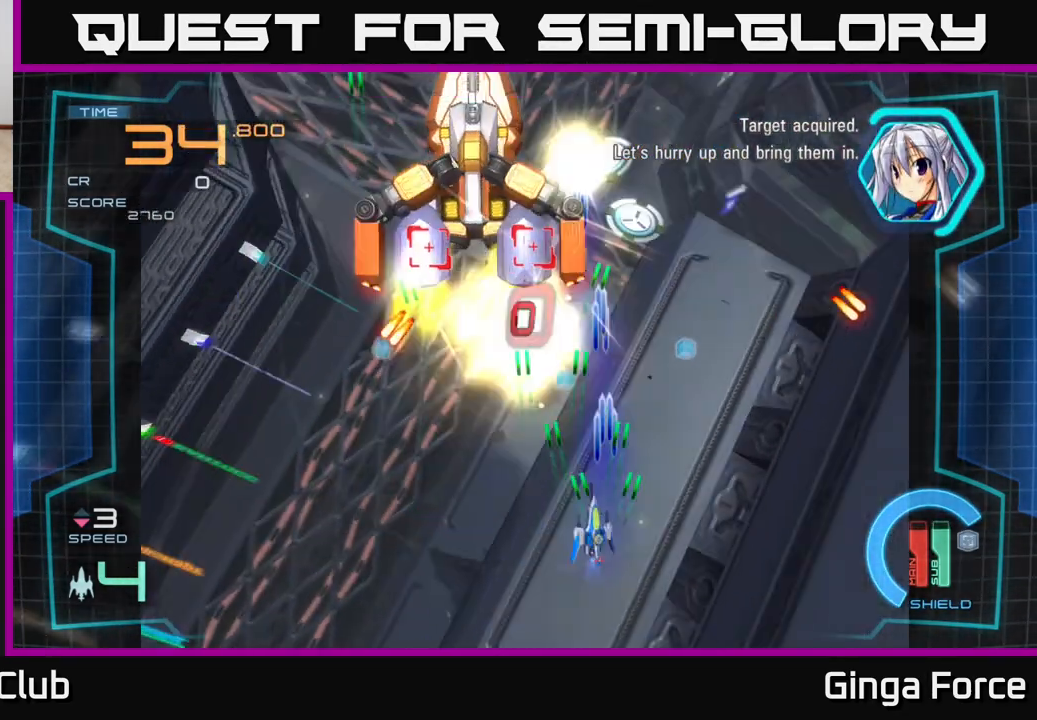
{"buttons": ["A", "X"], "left_stick": "up-right", "events": [[200, "left_stick", "up-right"]]}
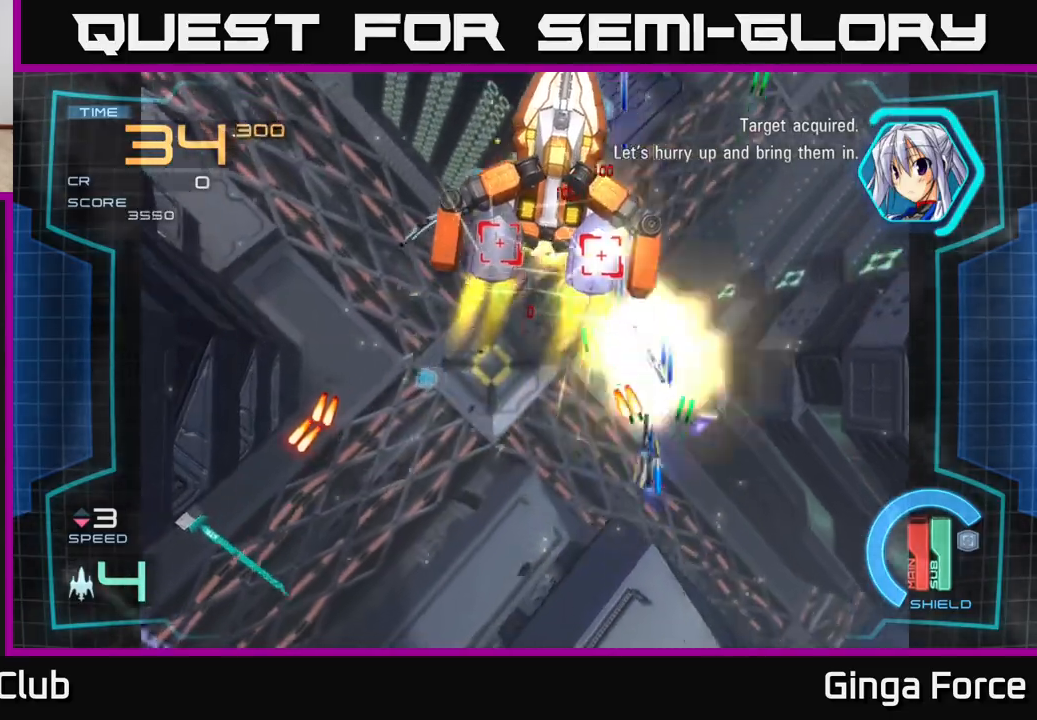
{"buttons": ["A", "X"], "left_stick": "left", "events": [[17, "left_stick", "left"], [117, "left_stick", "down-left"], [433, "left_stick", "left"]]}
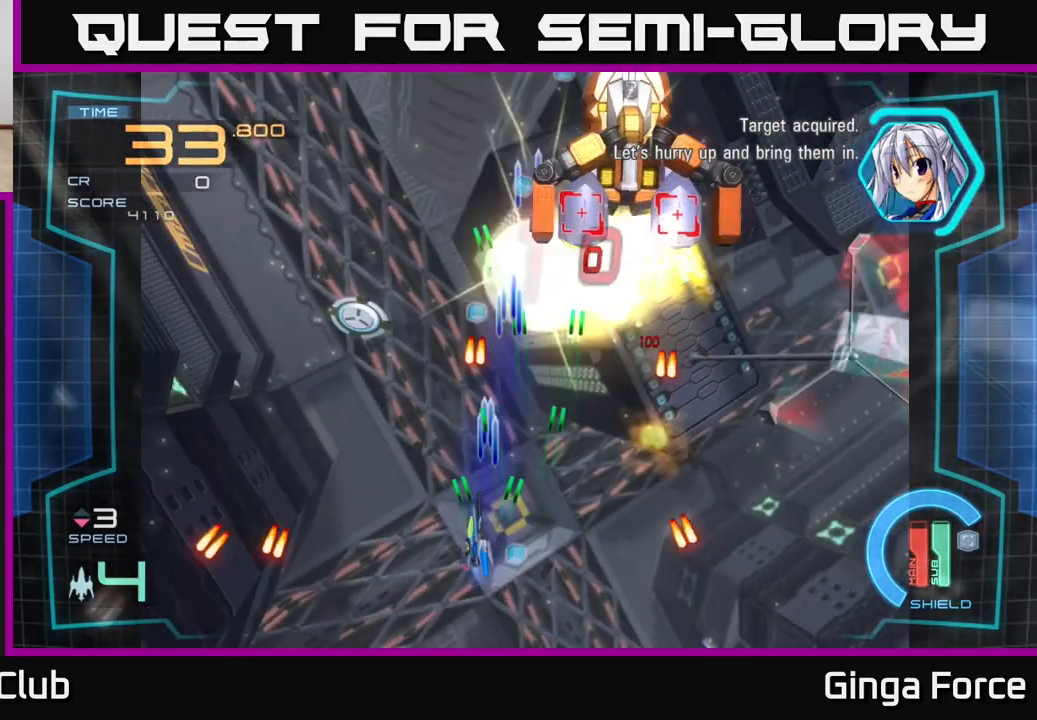
{"buttons": ["A", "X"], "left_stick": "left", "events": []}
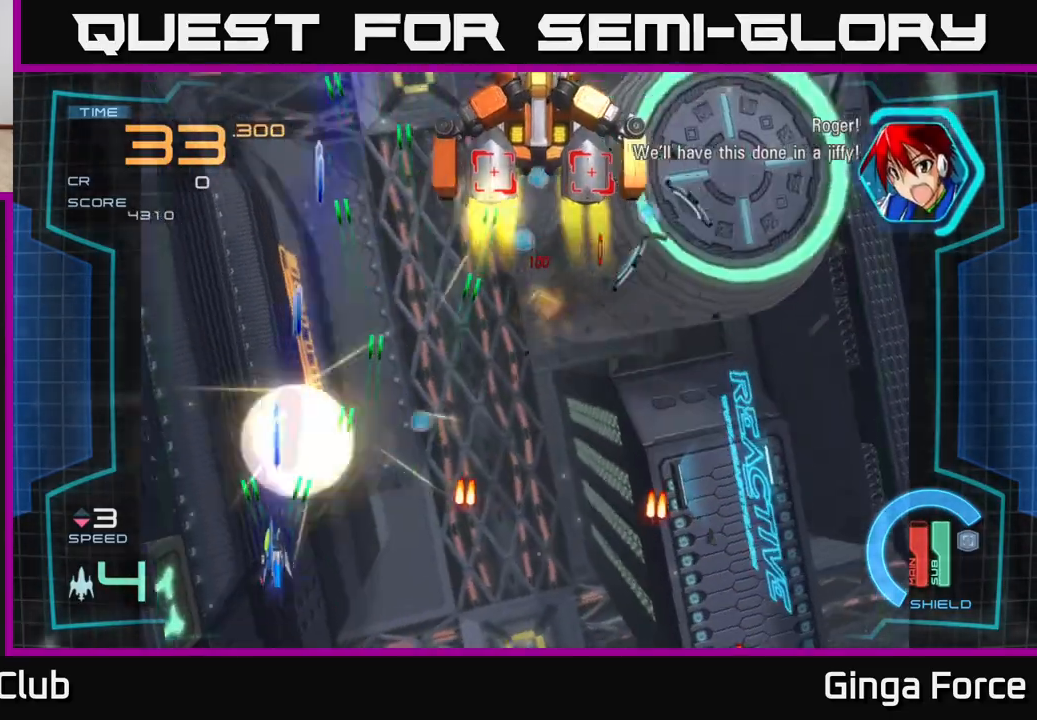
{"buttons": ["A", "X"], "left_stick": "up-right", "events": [[67, "left_stick", "right"], [333, "left_stick", "up-right"]]}
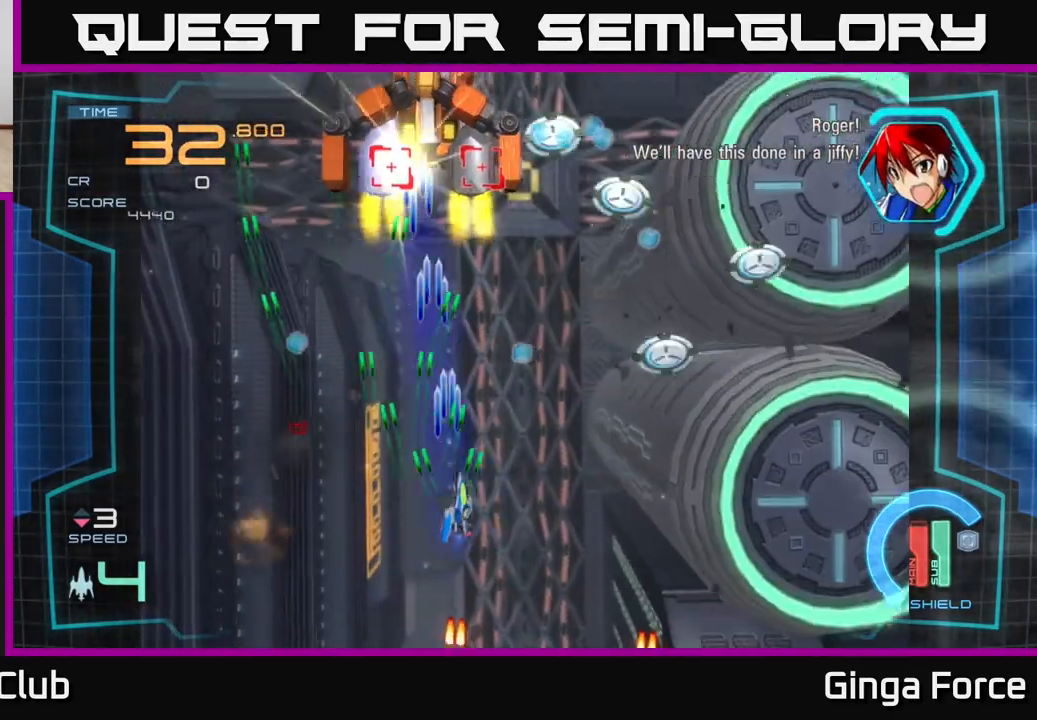
{"buttons": ["A", "X"], "left_stick": "left", "events": [[33, "left_stick", "right"], [417, "left_stick", "left"]]}
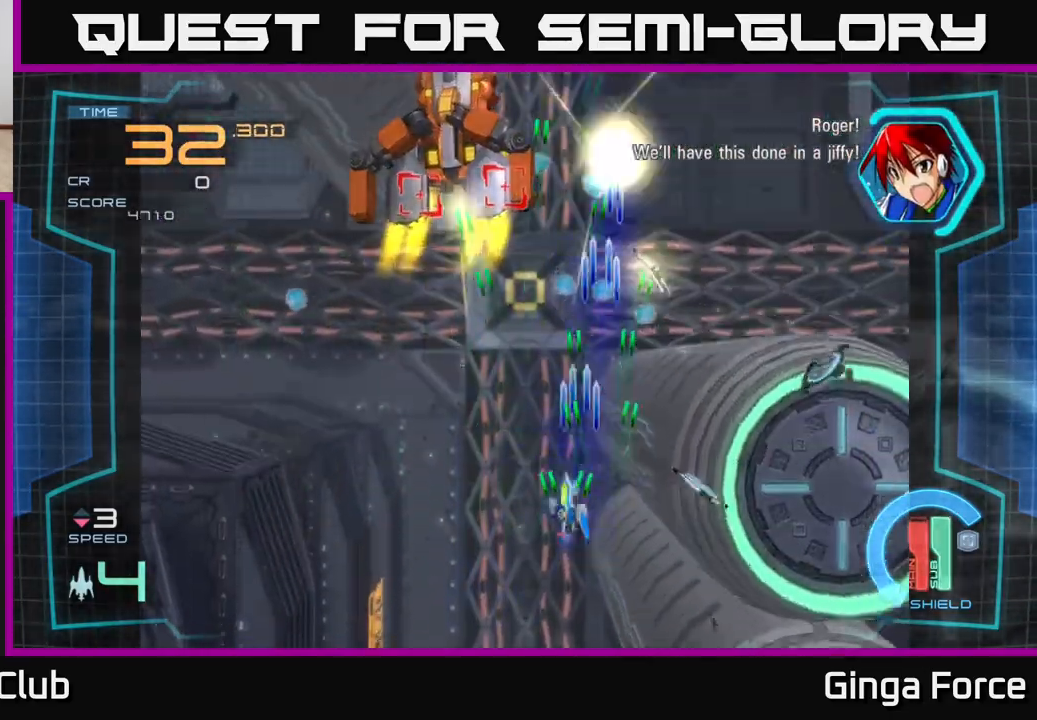
{"buttons": ["A", "X"], "left_stick": "down-right", "events": [[167, "left_stick", "up"], [467, "left_stick", "down-right"]]}
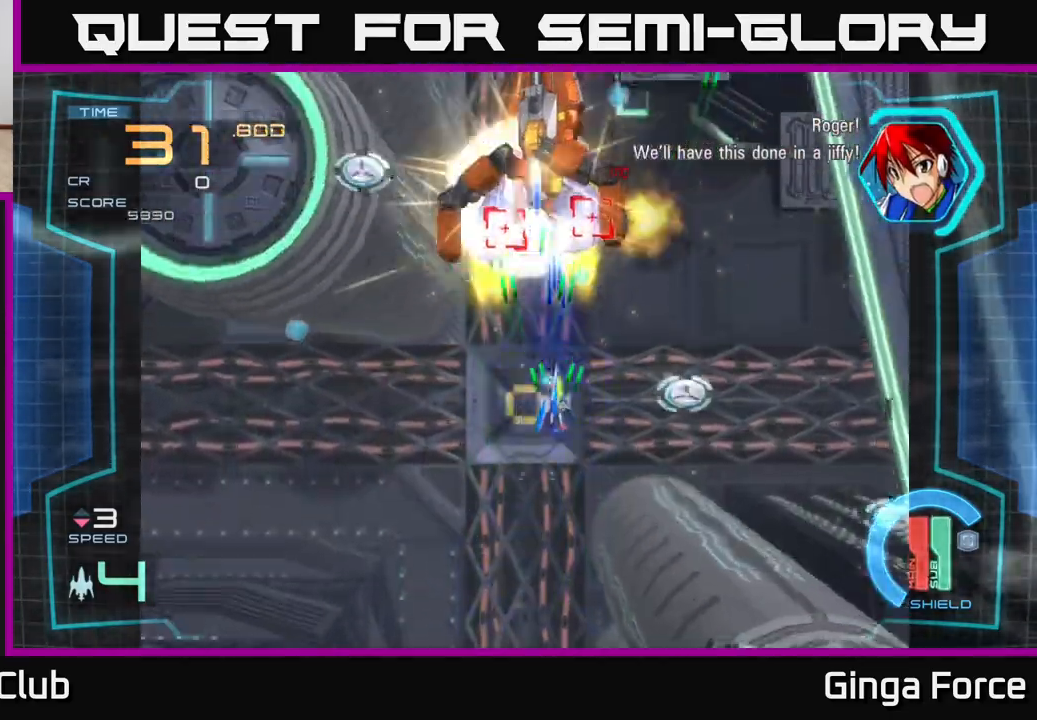
{"buttons": ["A", "X"], "left_stick": "left", "events": [[283, "left_stick", "down"], [500, "left_stick", "left"]]}
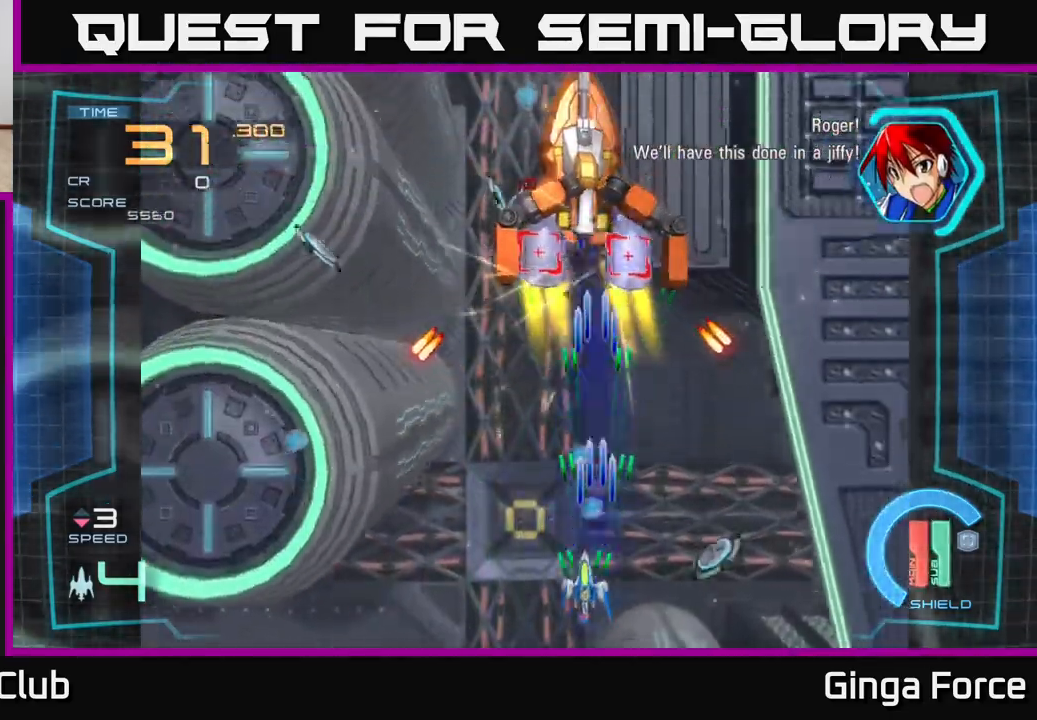
{"buttons": ["A", "X"], "left_stick": "left", "events": [[33, "left_stick", "up-left"], [133, "left_stick", "up"], [367, "left_stick", "left"]]}
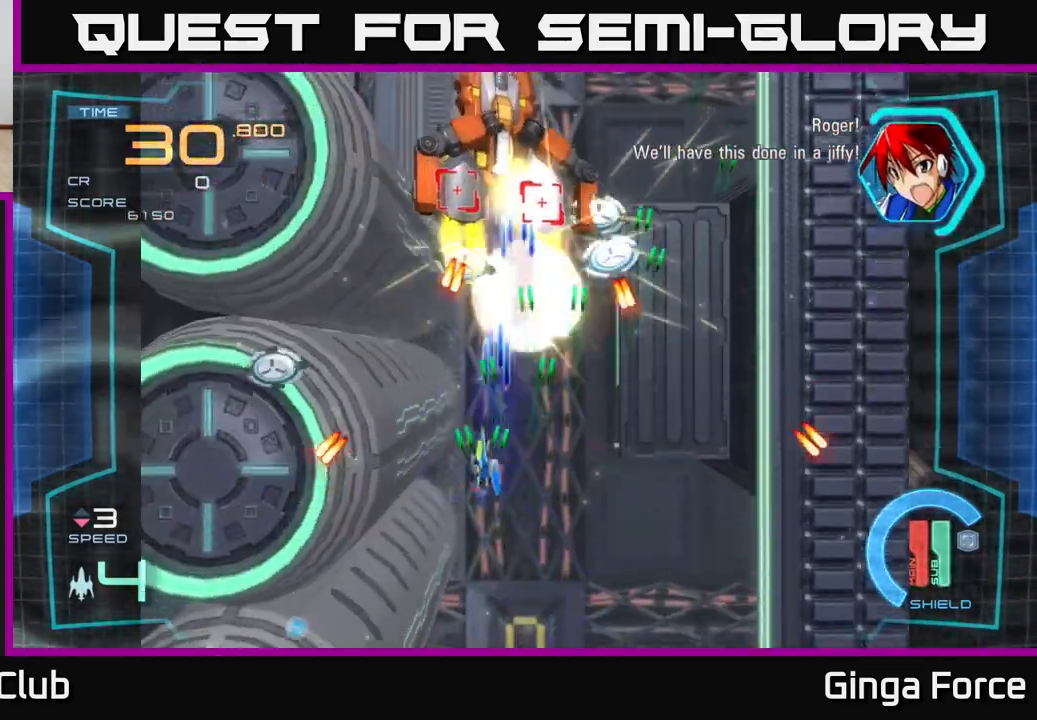
{"buttons": ["A", "X"], "left_stick": "down-right", "events": [[217, "left_stick", "up"], [350, "left_stick", "down-right"]]}
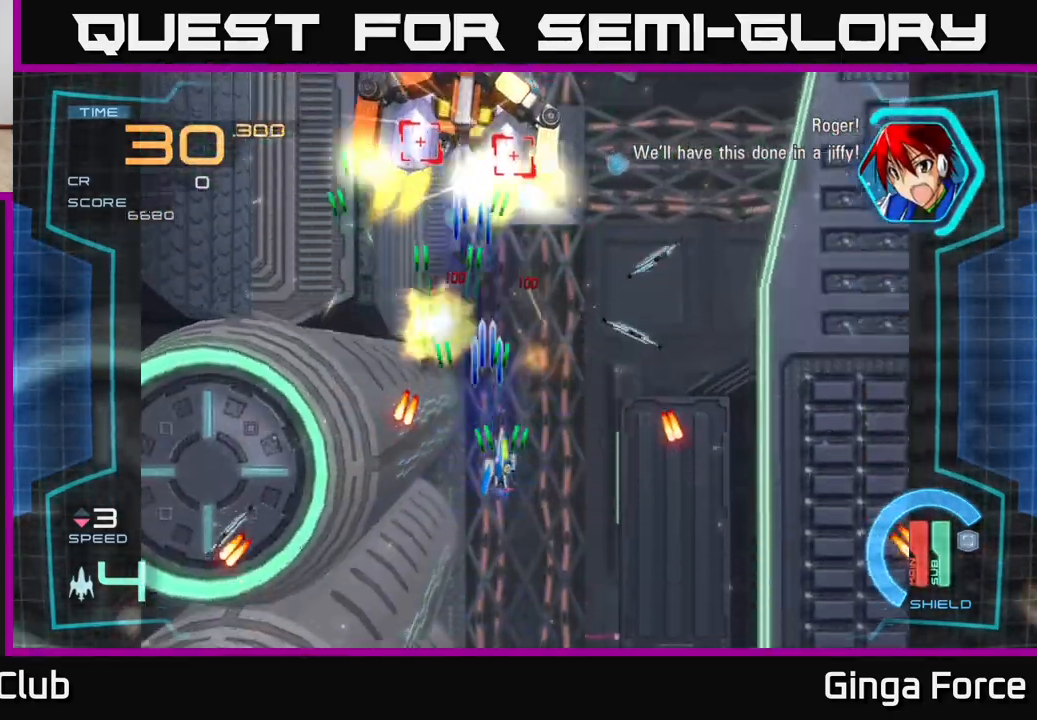
{"buttons": ["A", "X"], "left_stick": "down-right", "events": [[17, "left_stick", "right"], [367, "left_stick", "down-right"]]}
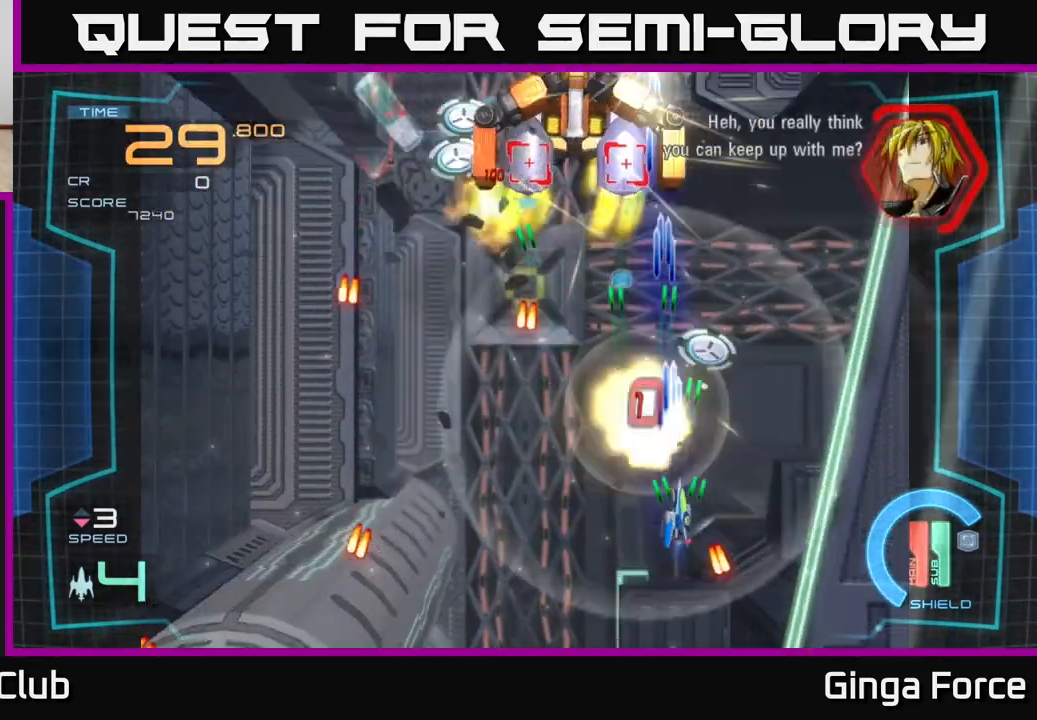
{"buttons": ["A", "X"], "left_stick": "right", "events": [[133, "left_stick", "left"], [400, "left_stick", "down"], [500, "left_stick", "right"]]}
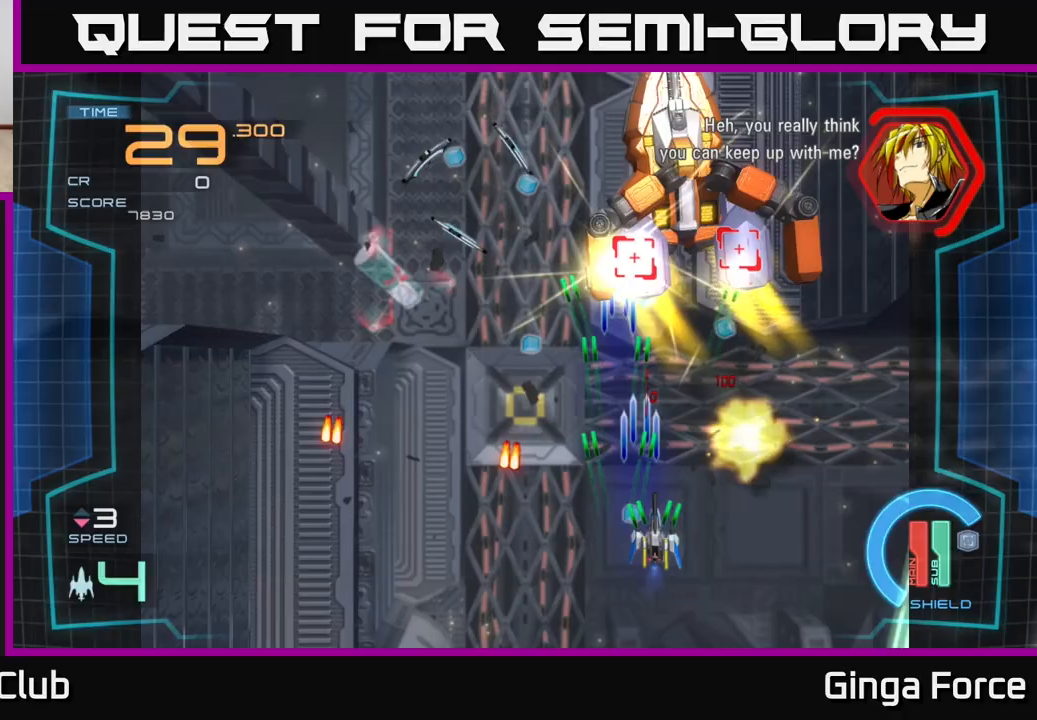
{"buttons": ["A", "X"], "left_stick": "left", "events": [[133, "left_stick", "up"], [183, "left_stick", "left"]]}
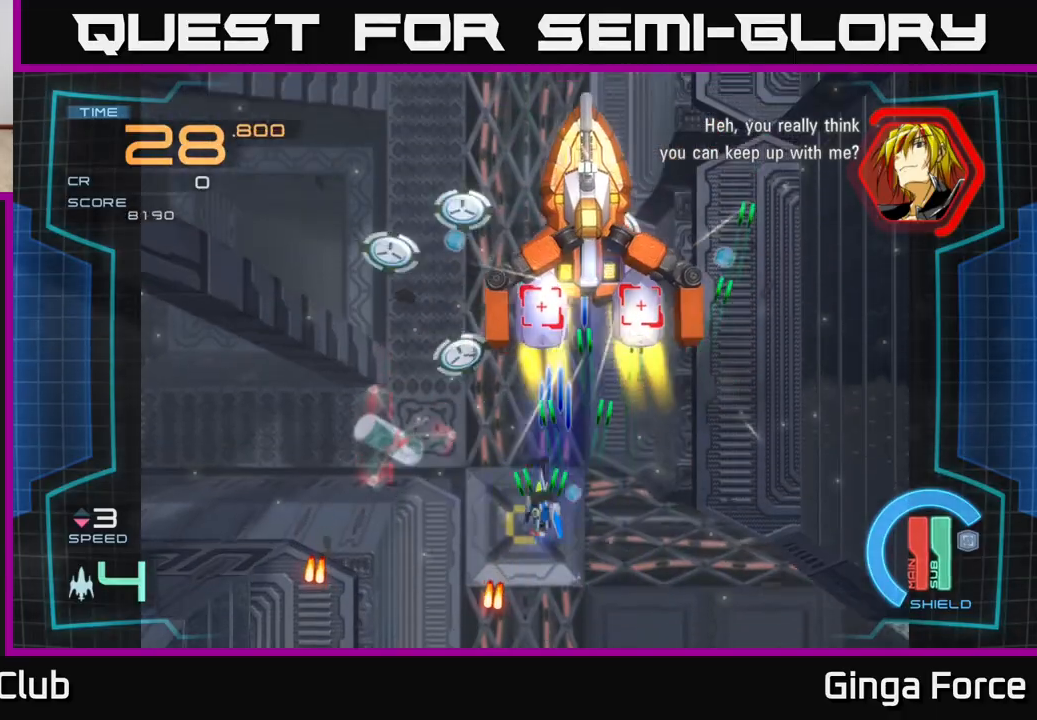
{"buttons": ["A", "X"], "left_stick": "left", "events": []}
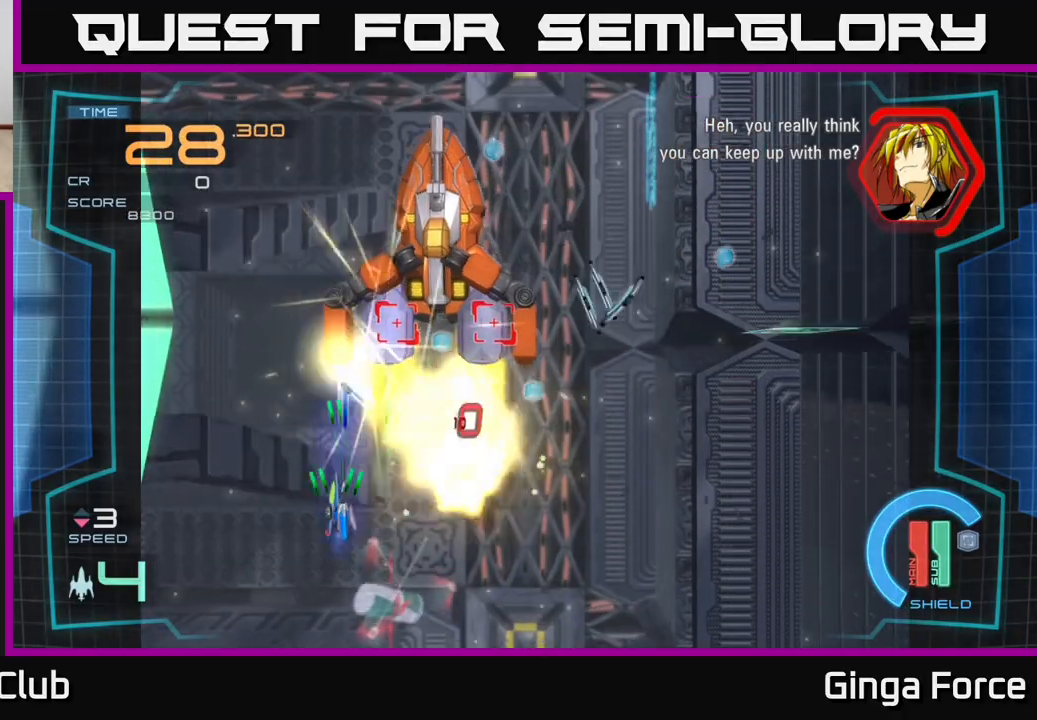
{"buttons": ["A", "X"], "left_stick": "right", "events": [[50, "left_stick", "right"]]}
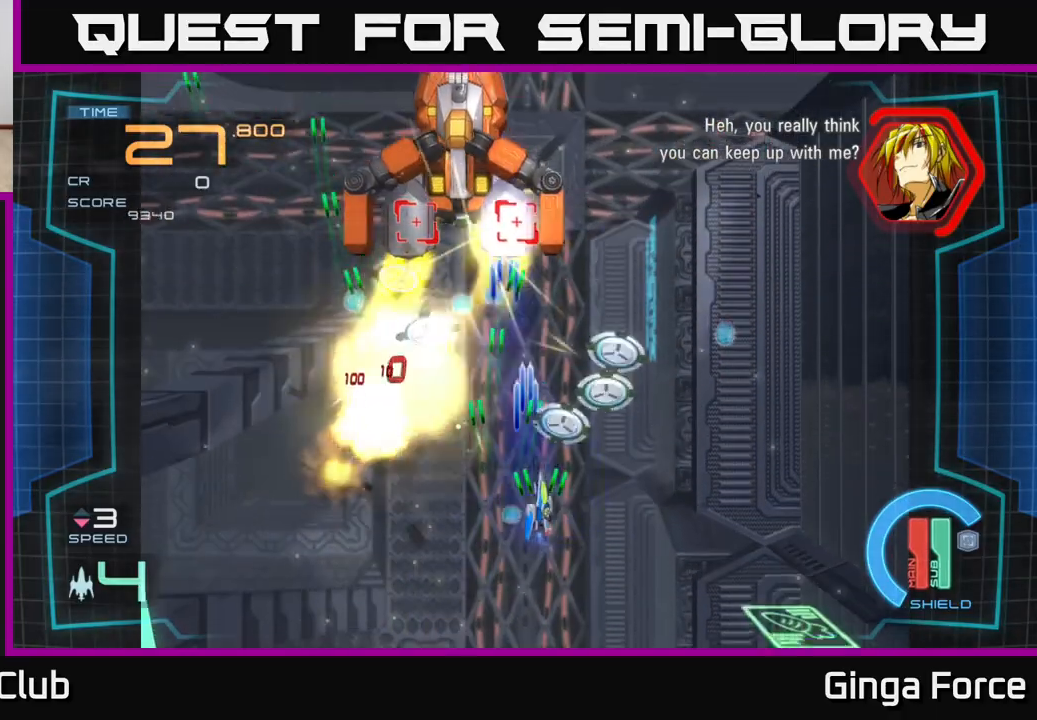
{"buttons": ["A", "X"], "left_stick": "left", "events": [[117, "left_stick", "down-right"], [300, "left_stick", "down"], [483, "left_stick", "left"]]}
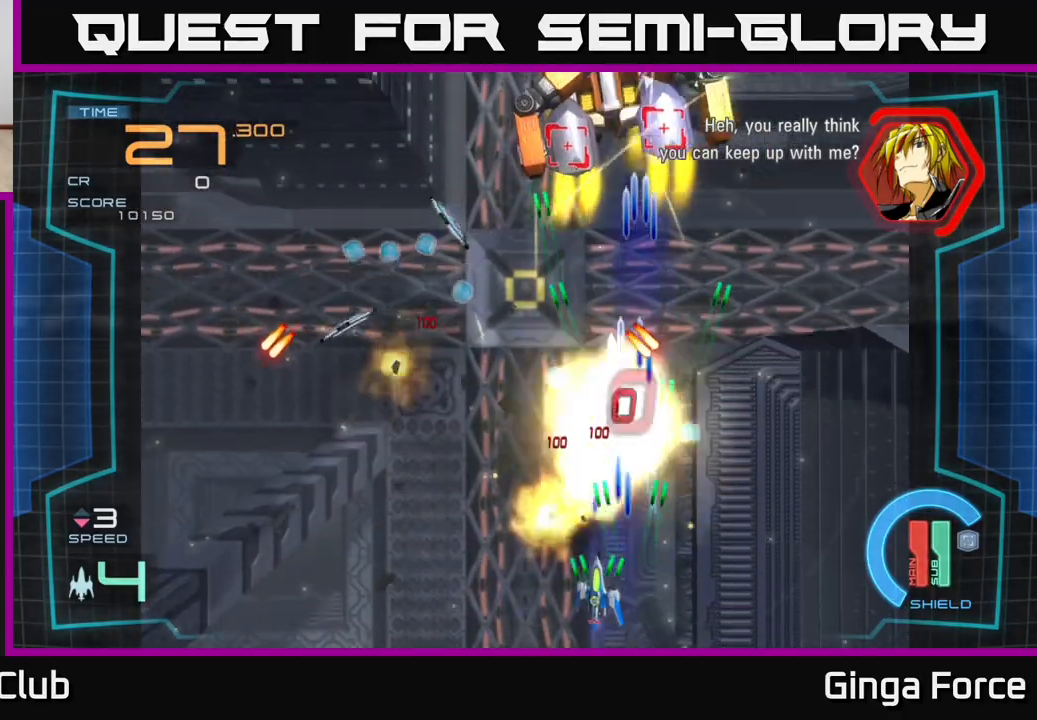
{"buttons": ["A", "X"], "left_stick": "left", "events": []}
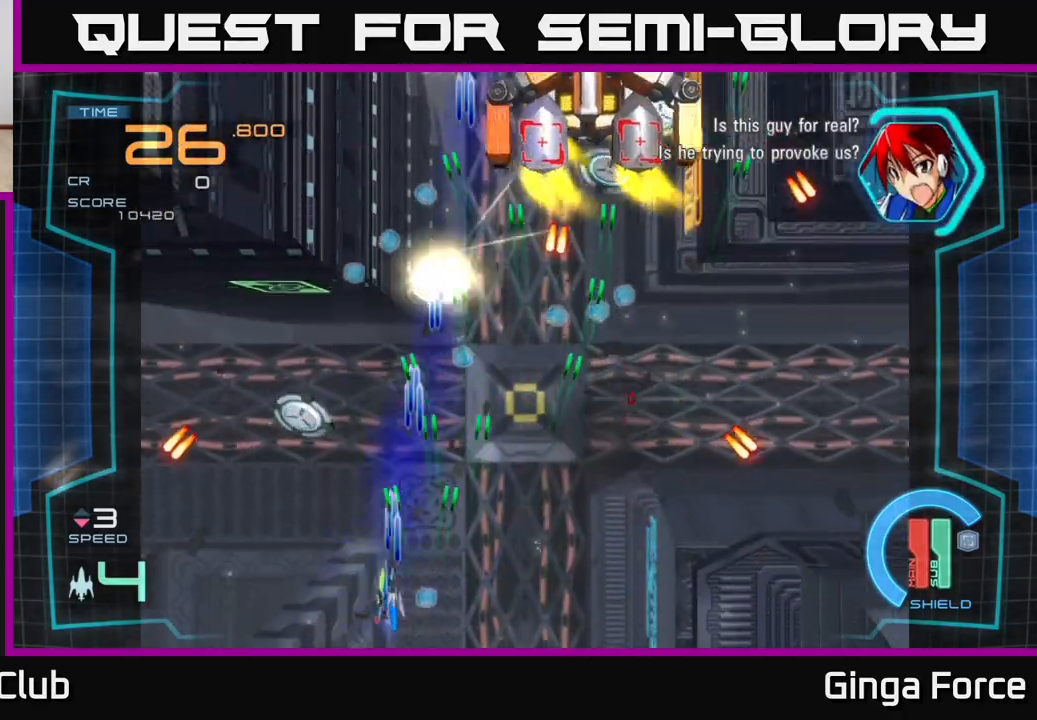
{"buttons": ["A", "X"], "left_stick": "right", "events": [[267, "left_stick", "right"]]}
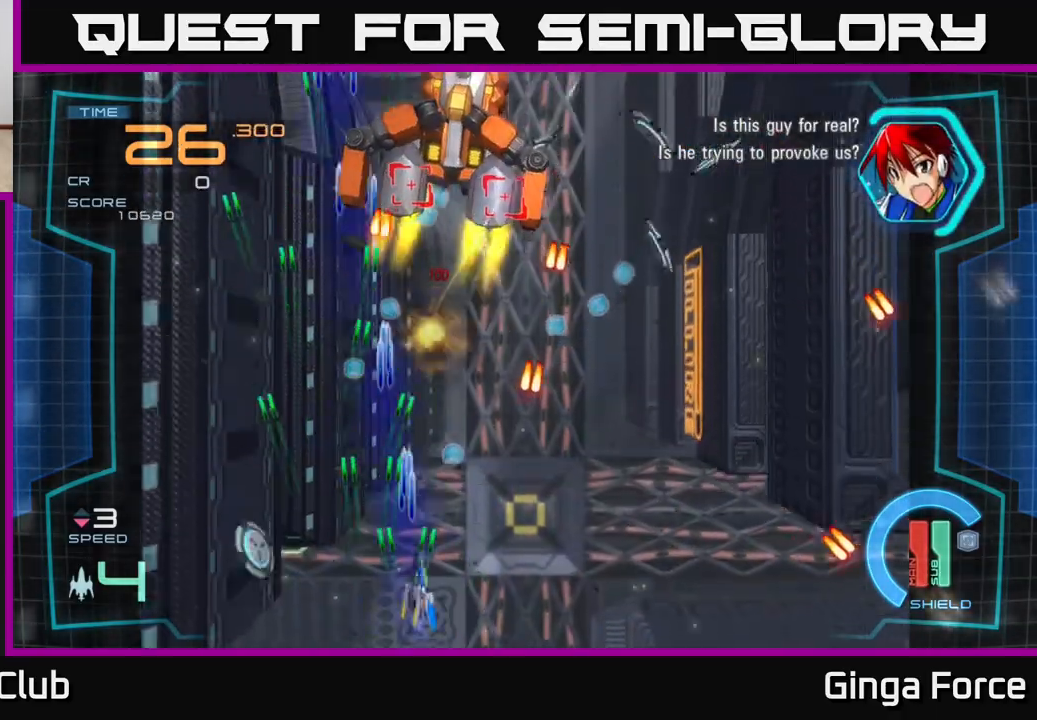
{"buttons": ["A", "X"], "left_stick": "up-right", "events": [[383, "left_stick", "up-right"]]}
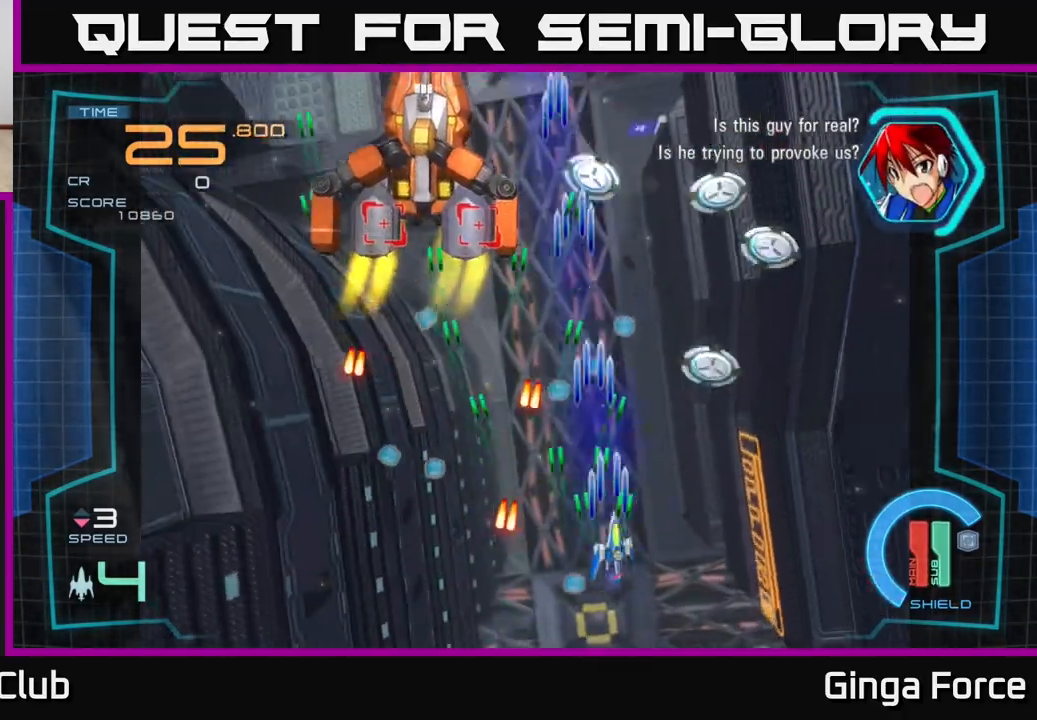
{"buttons": ["A", "X"], "left_stick": "down-right", "events": [[167, "left_stick", "right"], [267, "left_stick", "down-right"]]}
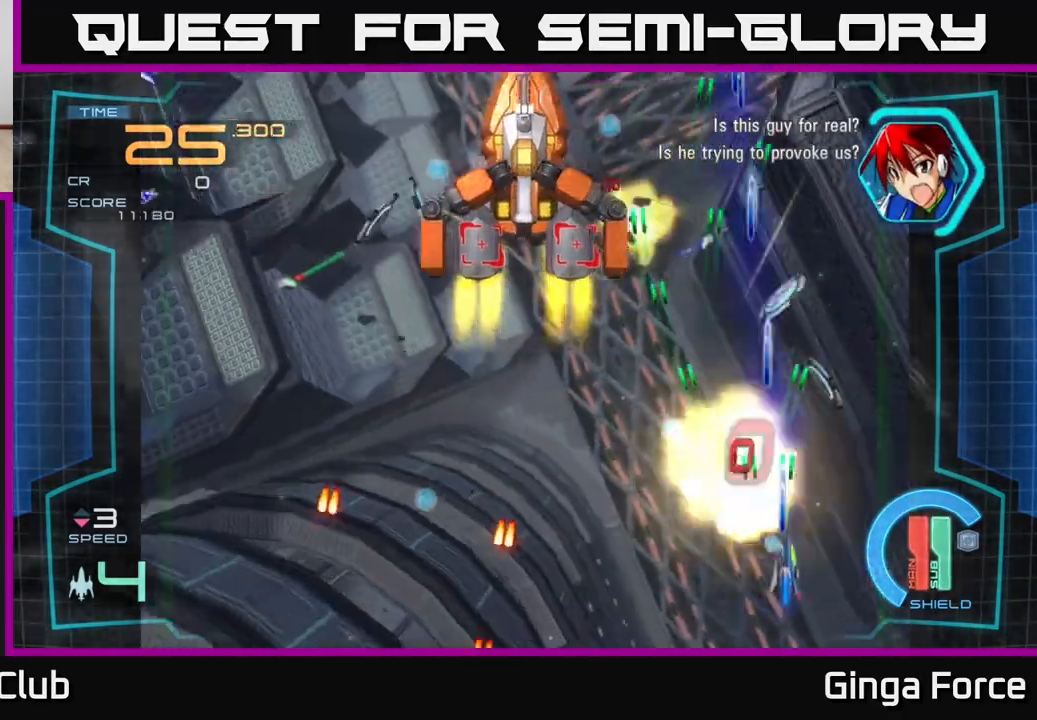
{"buttons": ["A", "X"], "left_stick": "left", "events": [[267, "left_stick", "left"]]}
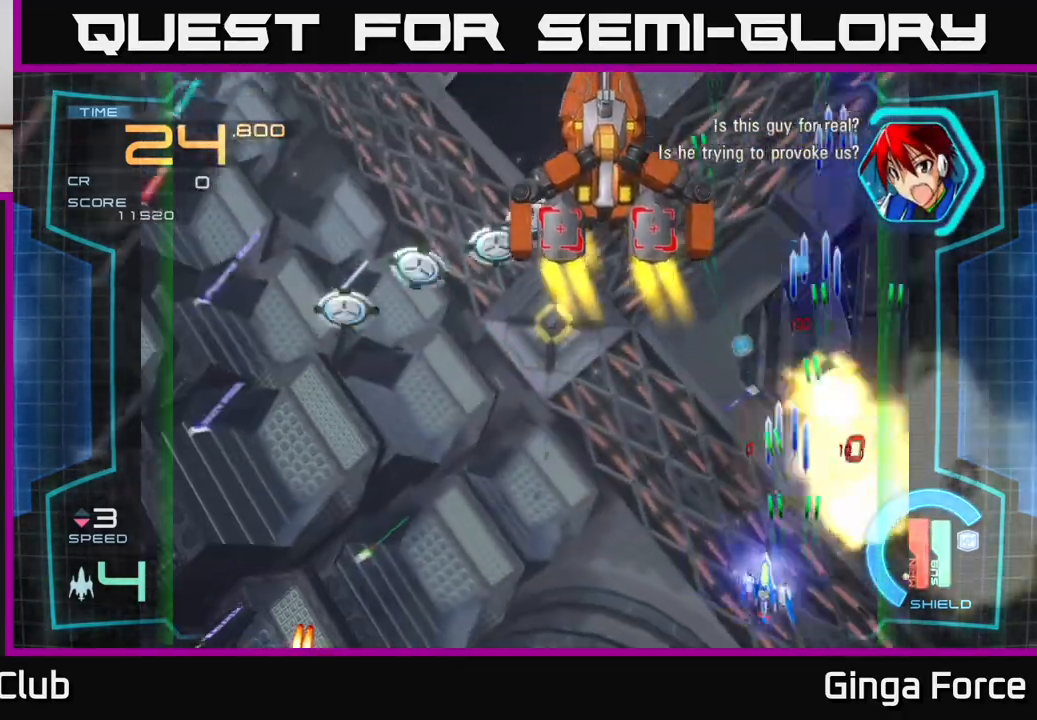
{"buttons": ["A", "X"], "left_stick": "left", "events": []}
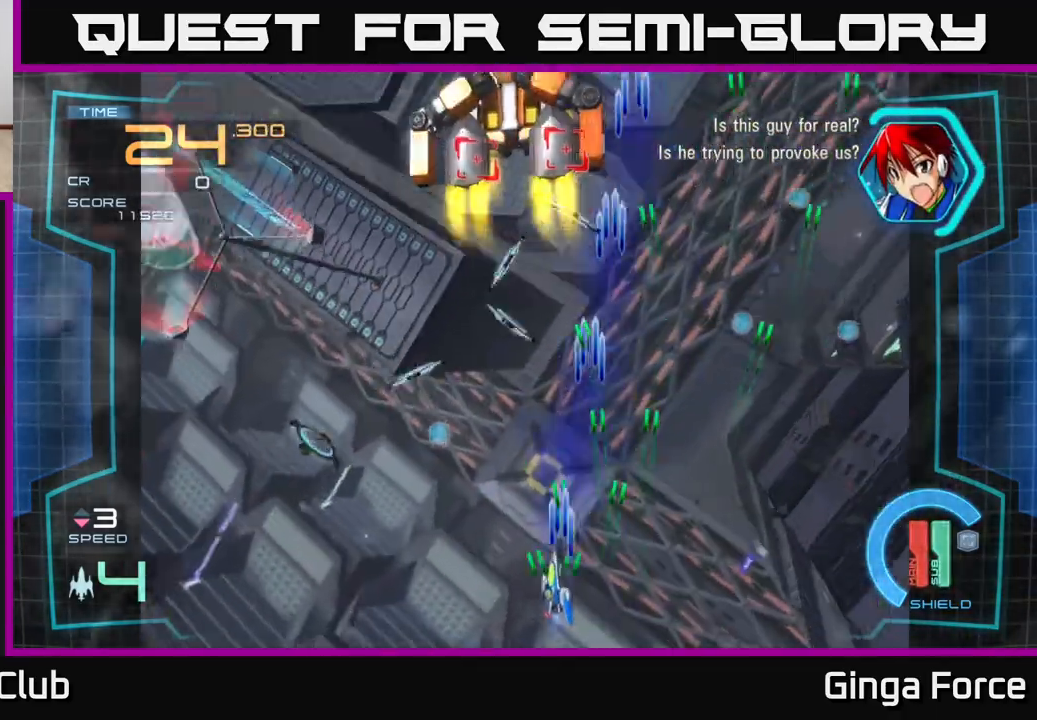
{"buttons": ["A", "X"], "left_stick": "up-right", "events": [[467, "left_stick", "up-right"]]}
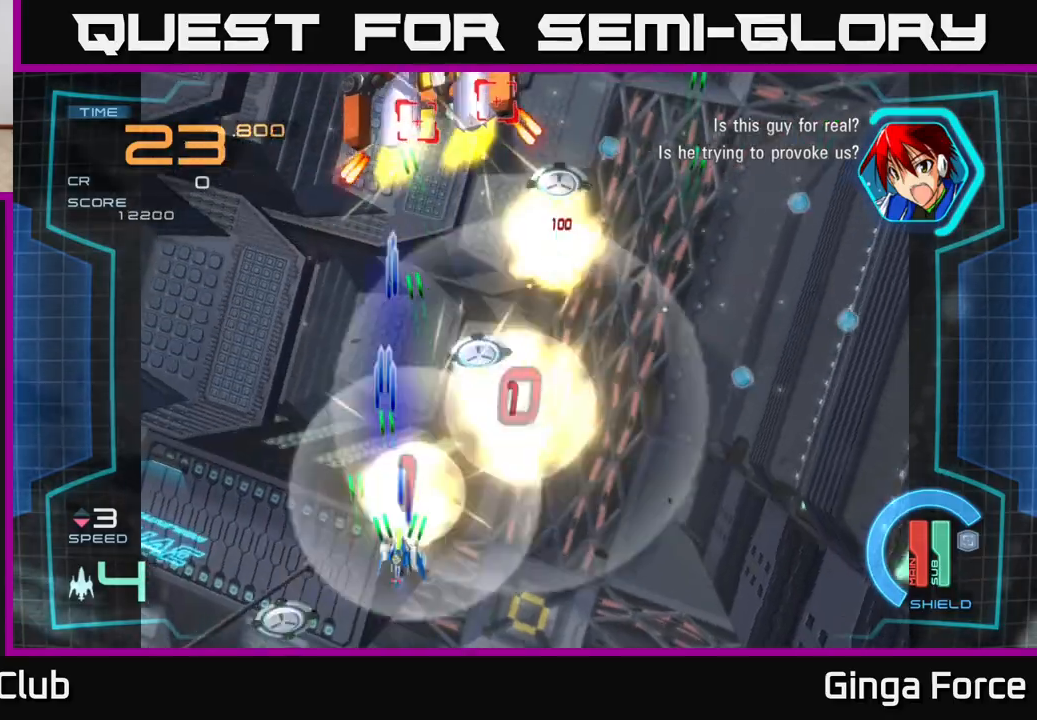
{"buttons": ["A", "X"], "left_stick": "right", "events": [[383, "left_stick", "right"]]}